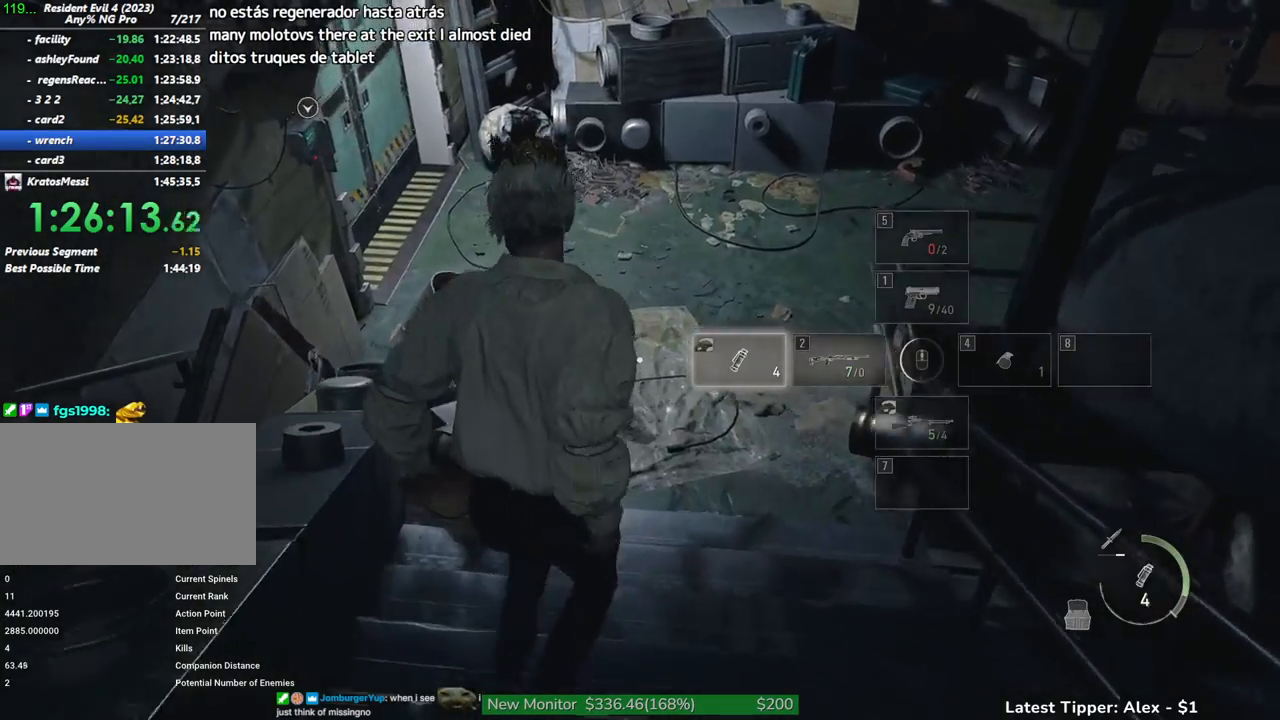
Gameplay with keyboard and mouse; each line is a JSON object with the keys and mouse buttons held at the frame after it. "events" lists presses ("down") and releases ("up") of "1", "2", "3", "4", "5", "a", "alt", "c", "caps_lock", "ctrl", "d", "e", "f", "g", "q", "r", "s", "shift", "space", "t", "tab", "v", "w", "x", "z" and "mouse_wheel" between this image and that frame as [ms after this image, input, new state], when the widget could be followed in between. "mouse_wheel" = the "wheel" button of the "mouse" list. No other keys are recorded. "wheel" means that the mouse wheel is clicked or scrolled. Not read: mouse_move.
{"keys": ["shift", "w"], "mouse": [], "events": []}
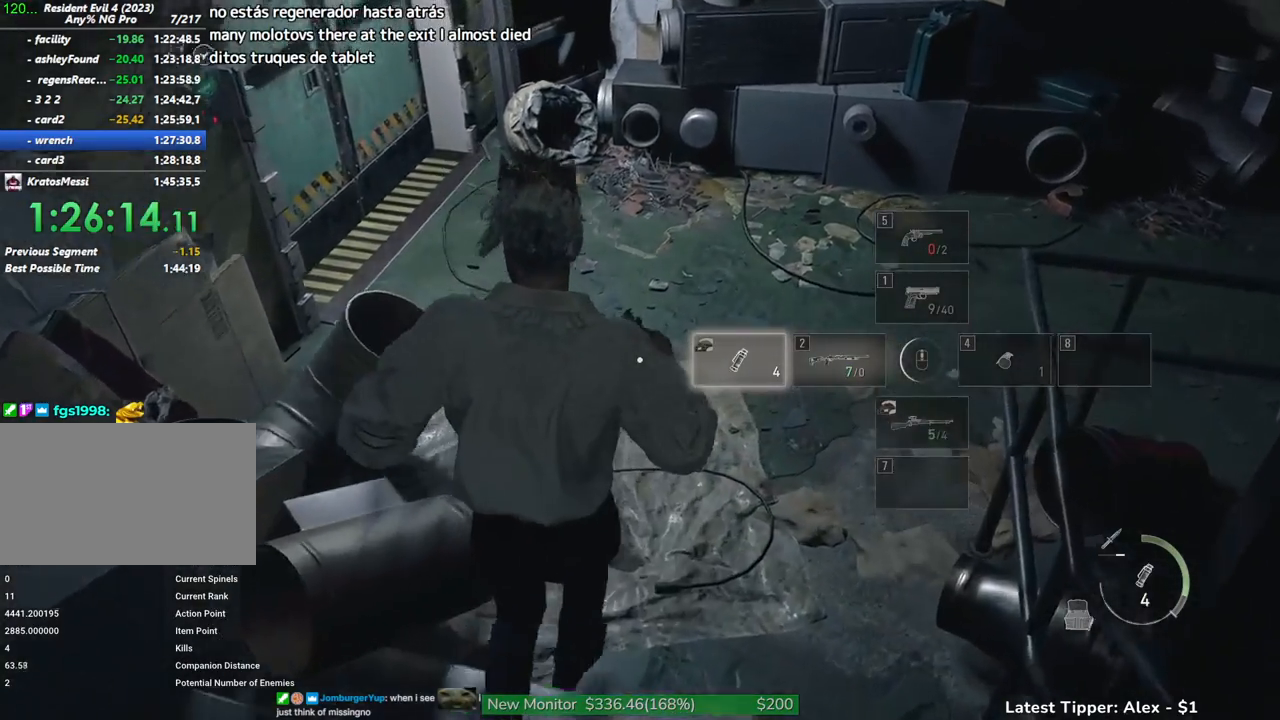
{"keys": ["a", "shift", "w"], "mouse": [], "events": [[283, "a", "down"]]}
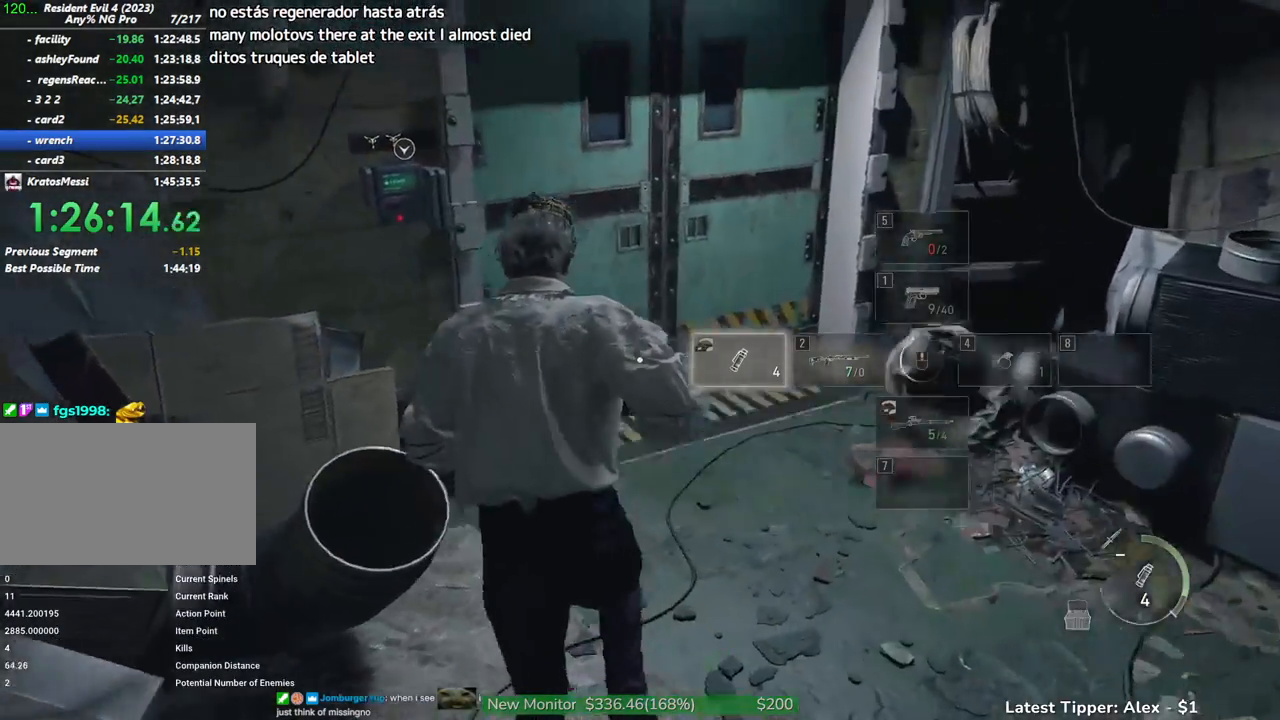
{"keys": ["g", "shift", "w"], "mouse": [], "events": [[116, "a", "up"], [116, "g", "down"]]}
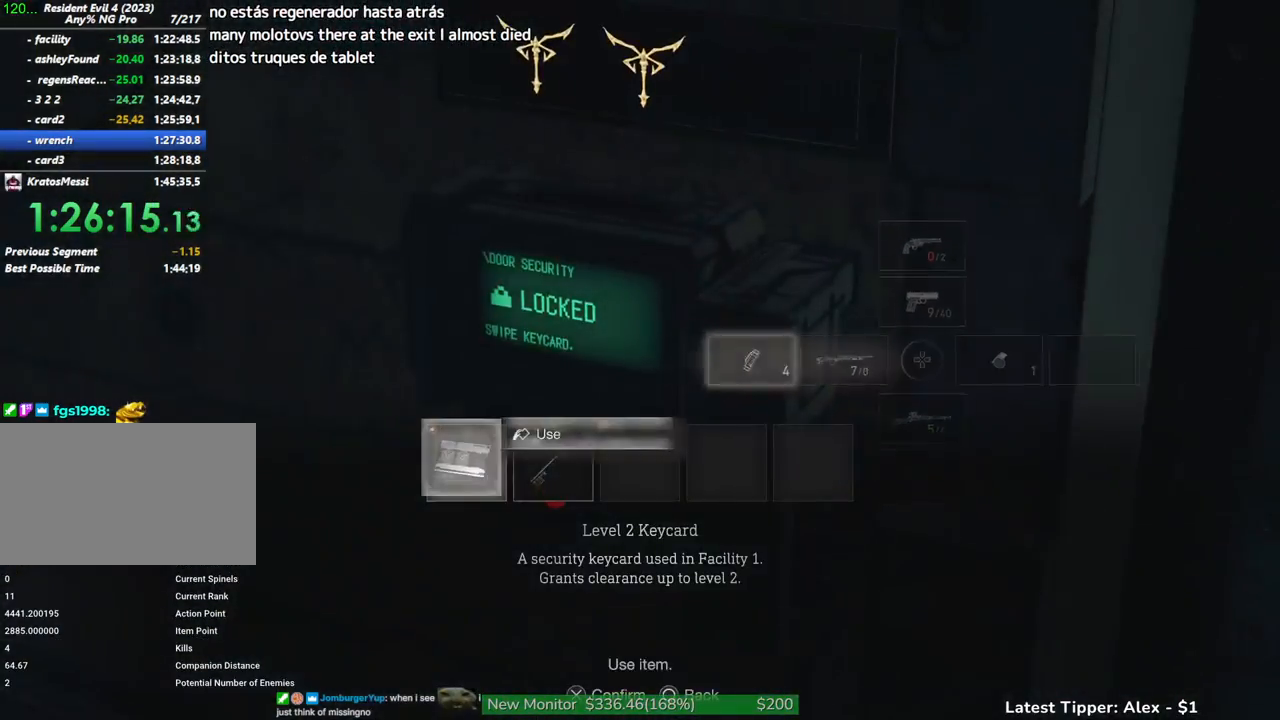
{"keys": ["shift", "w"], "mouse": [], "events": [[466, "g", "up"]]}
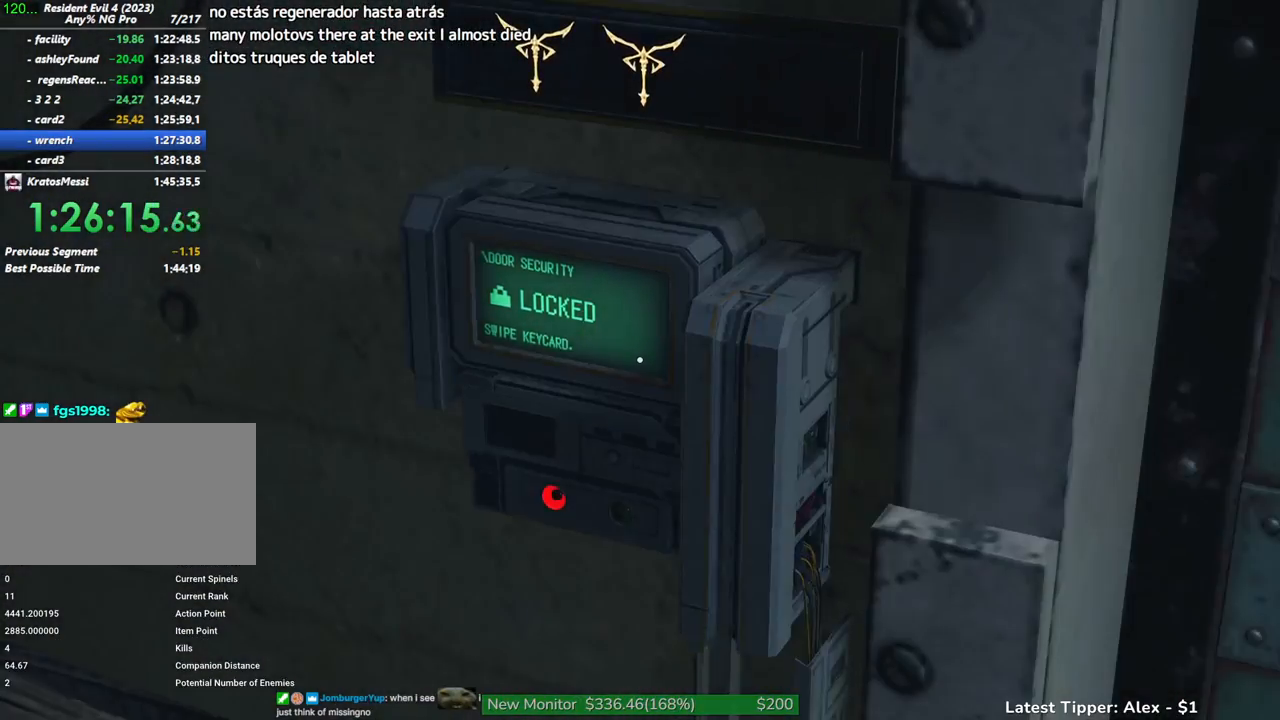
{"keys": ["shift", "w"], "mouse": [], "events": []}
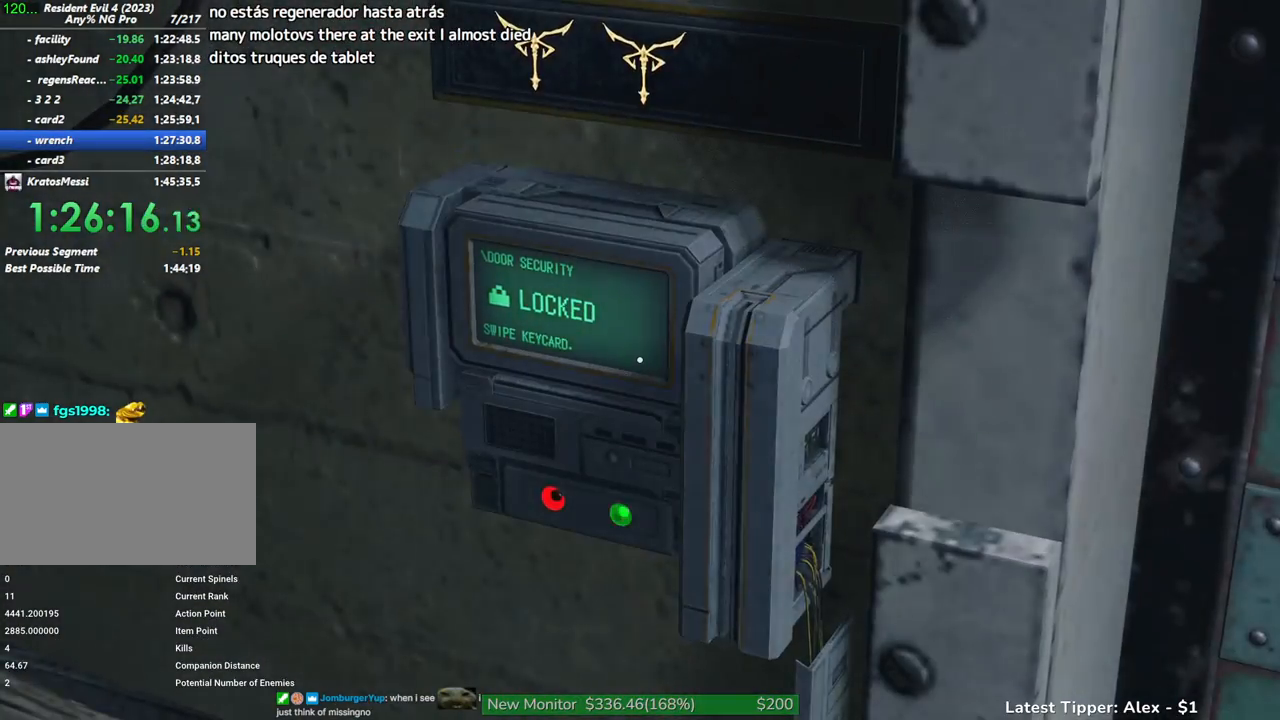
{"keys": ["shift", "w"], "mouse": [], "events": []}
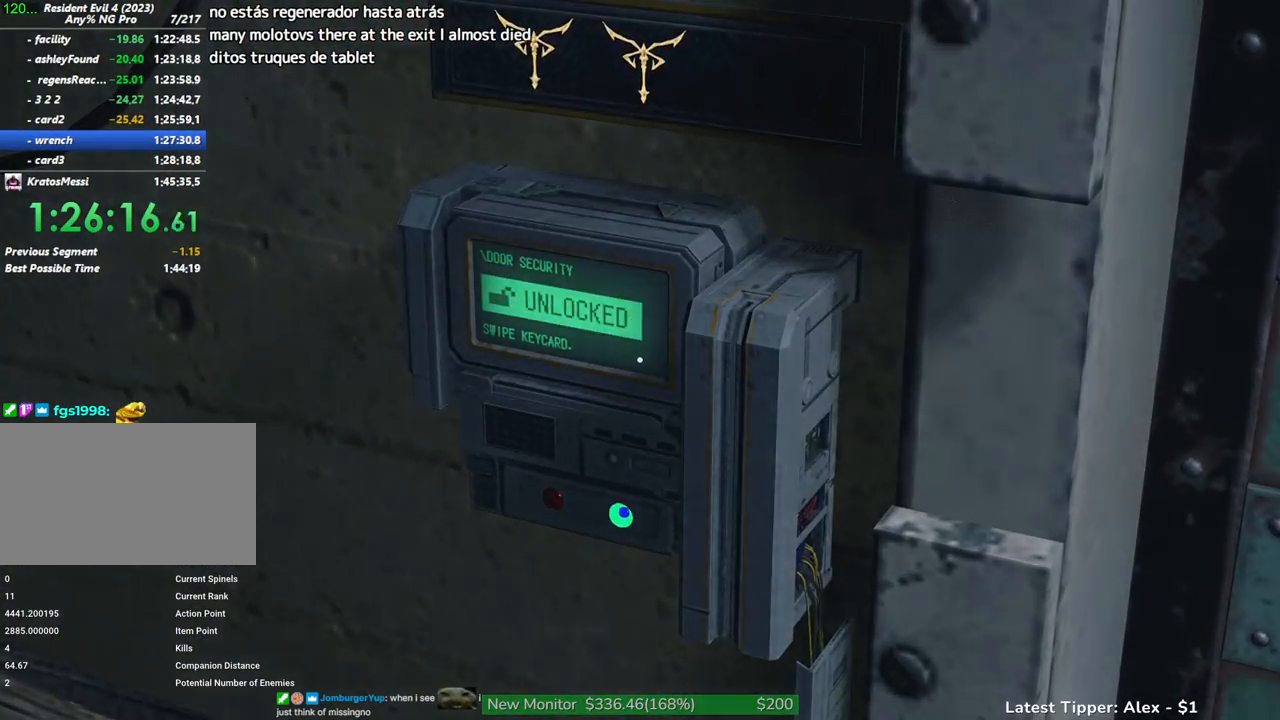
{"keys": ["shift", "w"], "mouse": [], "events": []}
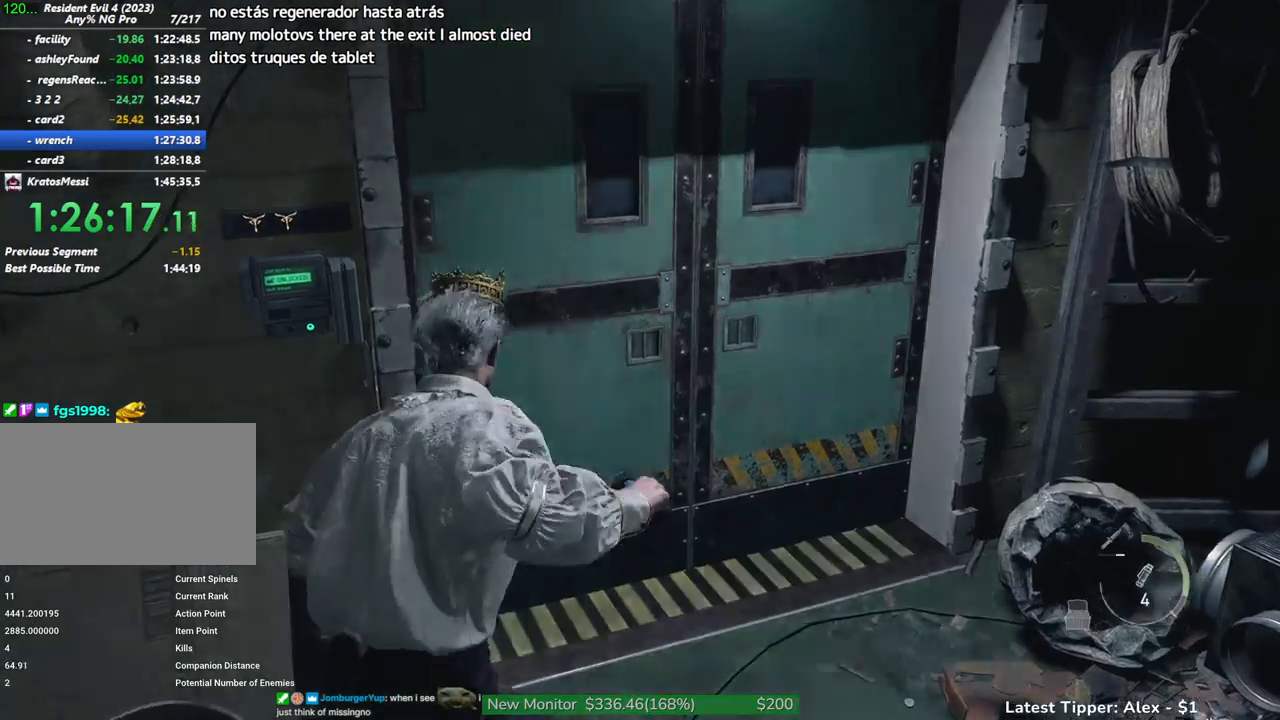
{"keys": ["shift", "w"], "mouse": [], "events": [[200, "d", "down"], [283, "d", "up"]]}
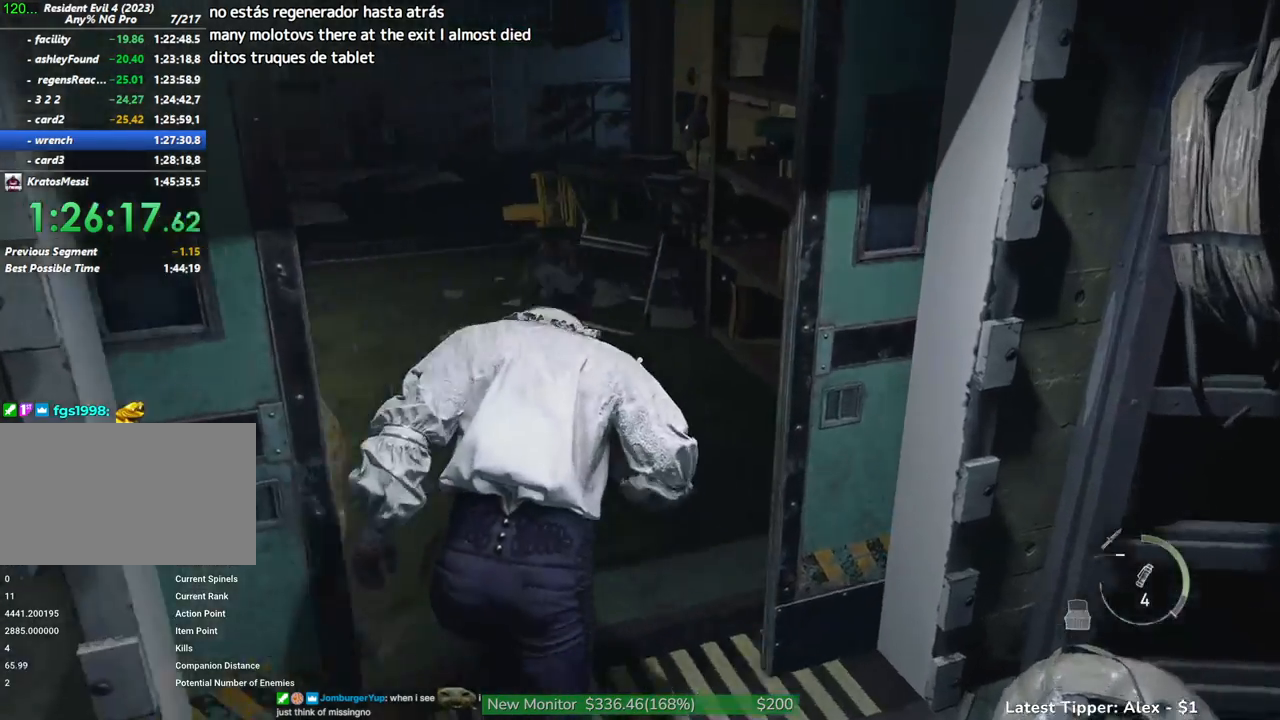
{"keys": ["shift", "w"], "mouse": [], "events": [[66, "a", "down"], [200, "a", "up"]]}
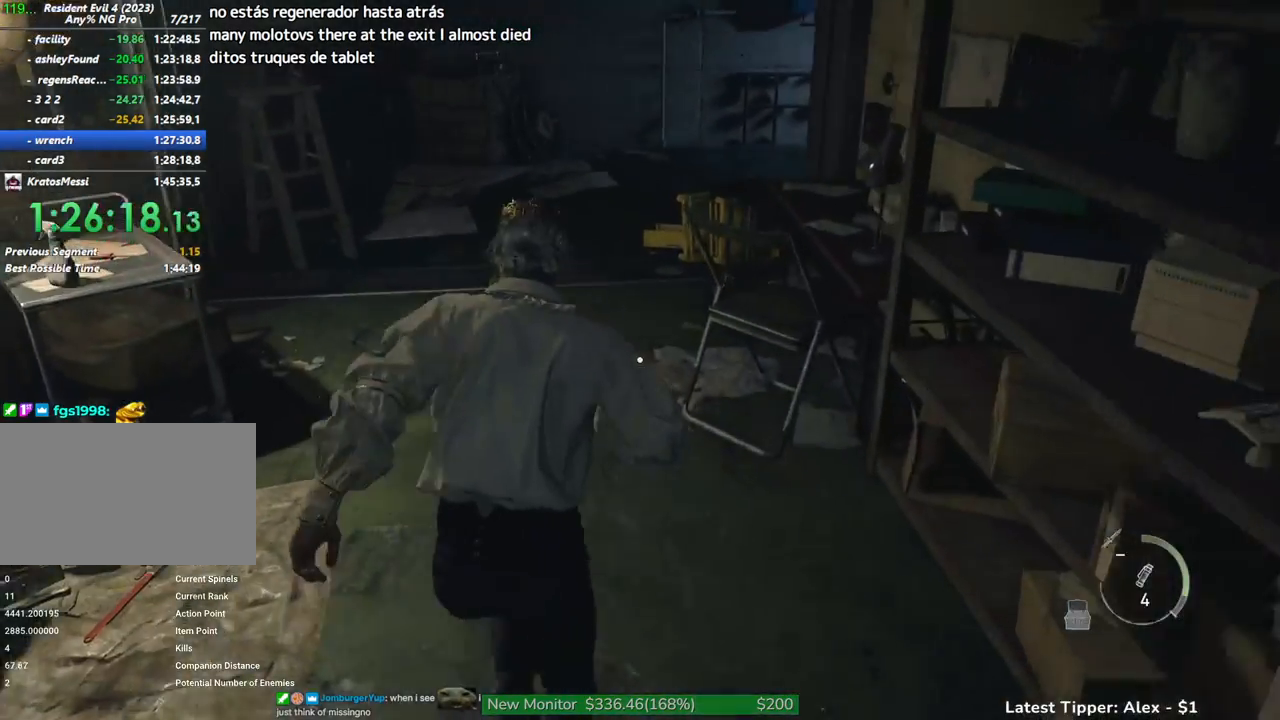
{"keys": ["shift", "w"], "mouse": [], "events": []}
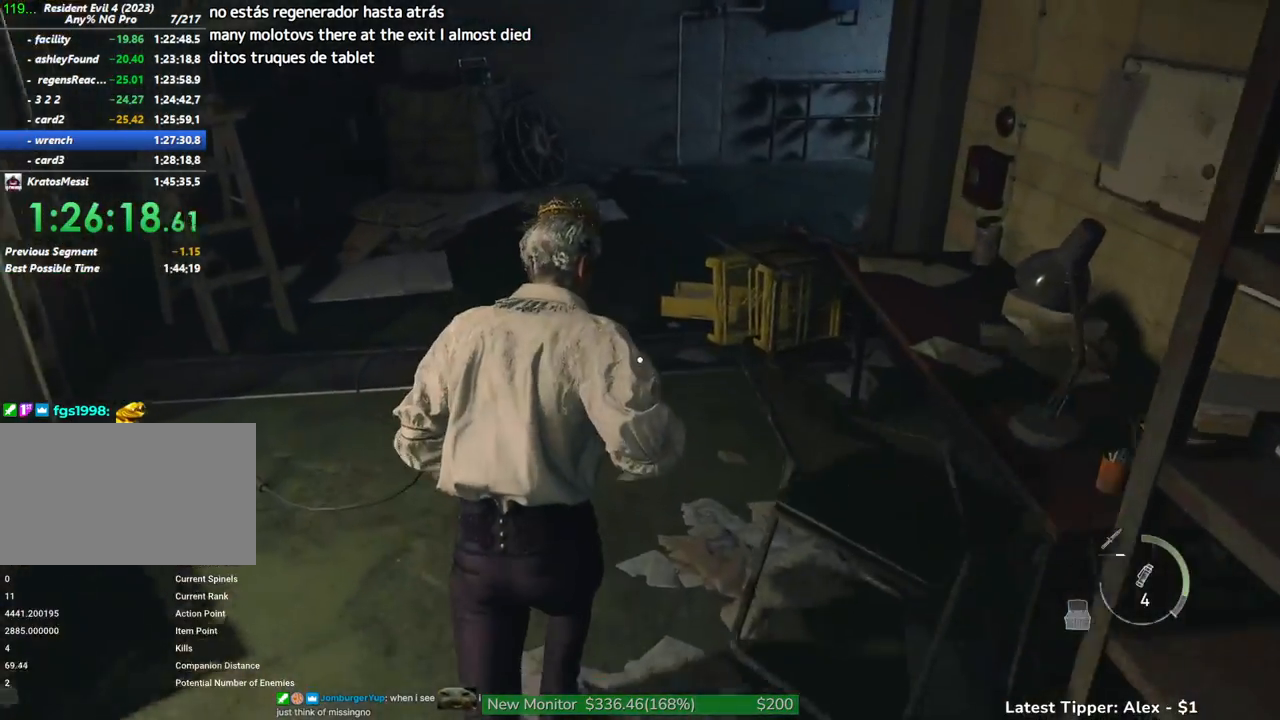
{"keys": ["shift", "w"], "mouse": [], "events": []}
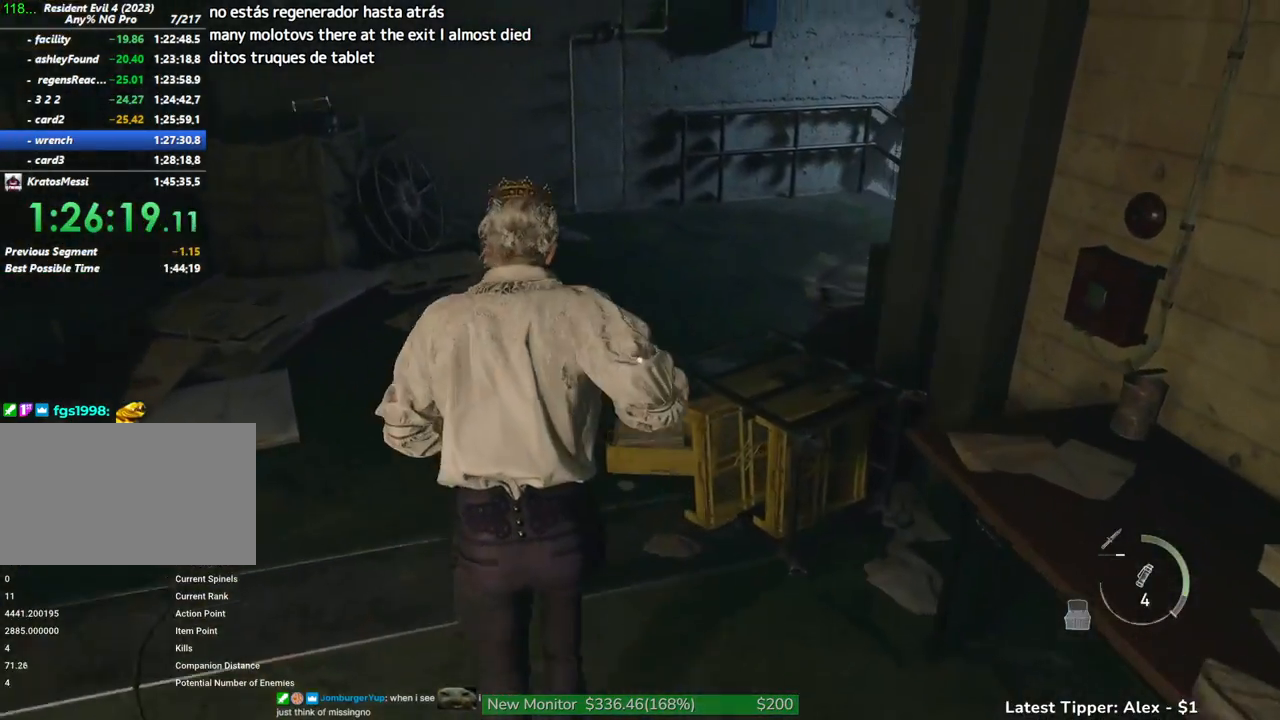
{"keys": ["shift", "w"], "mouse": [], "events": []}
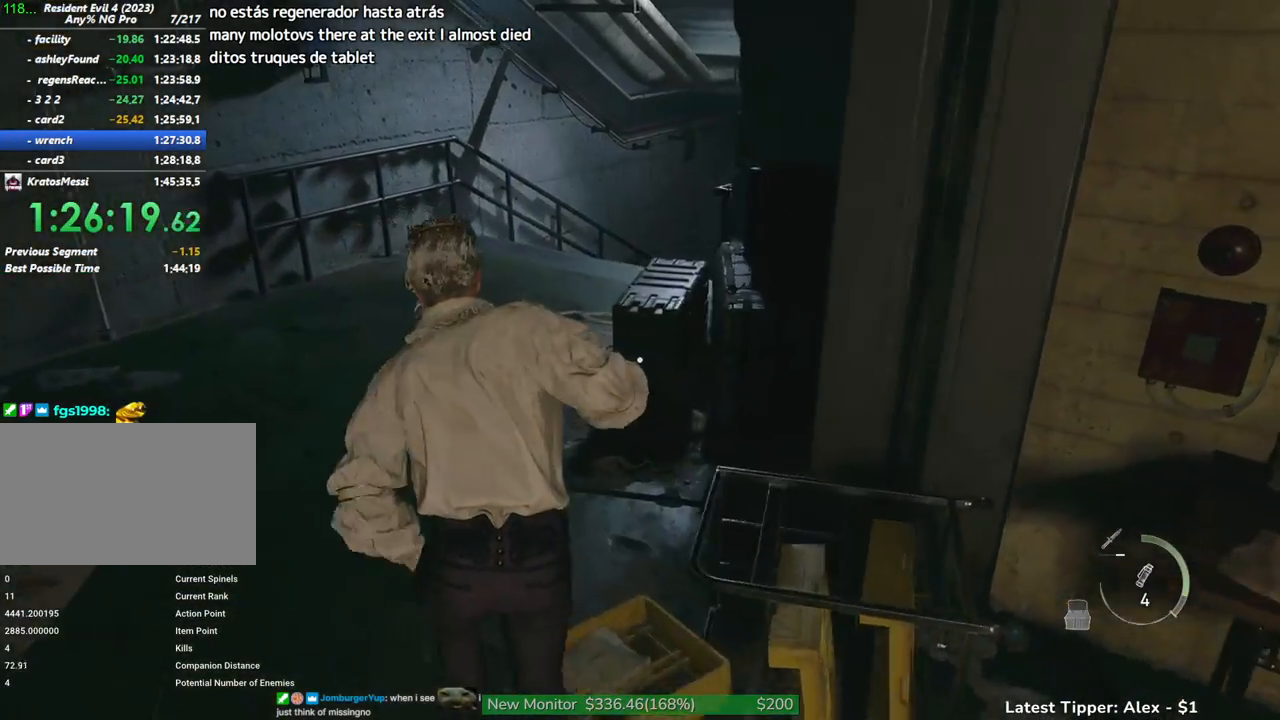
{"keys": ["shift", "w"], "mouse": [], "events": []}
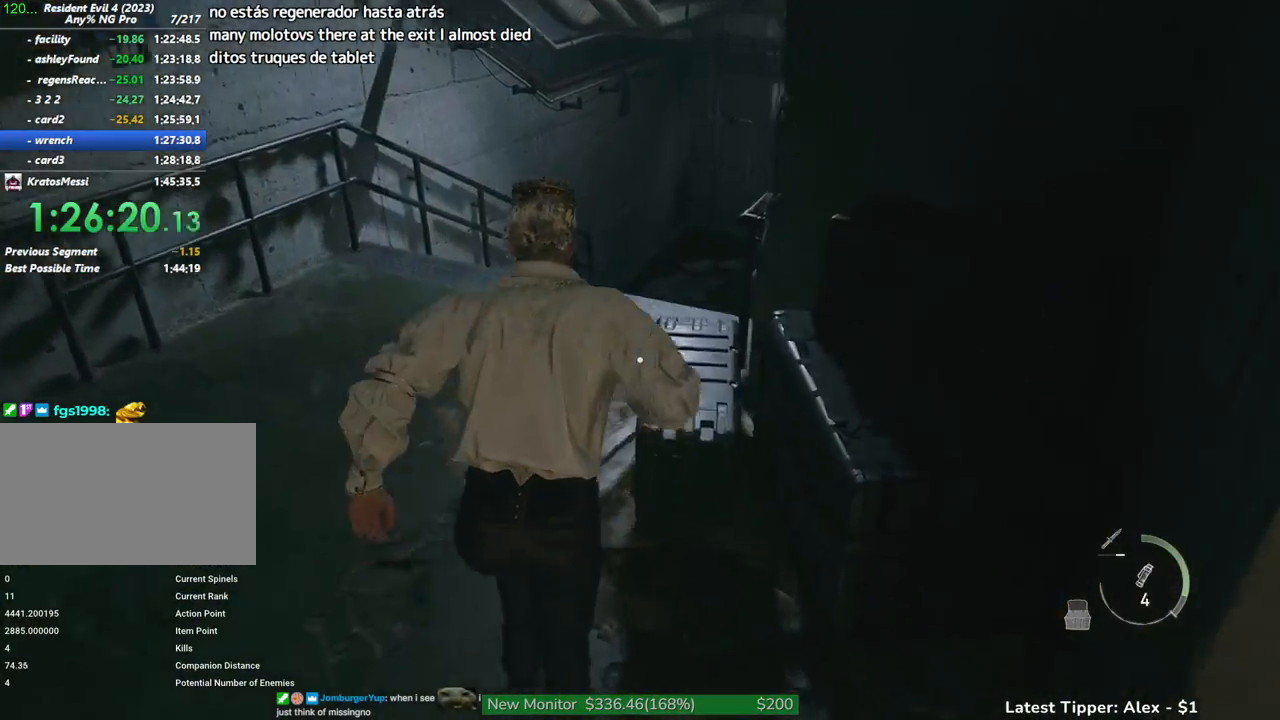
{"keys": ["shift", "w"], "mouse": [], "events": []}
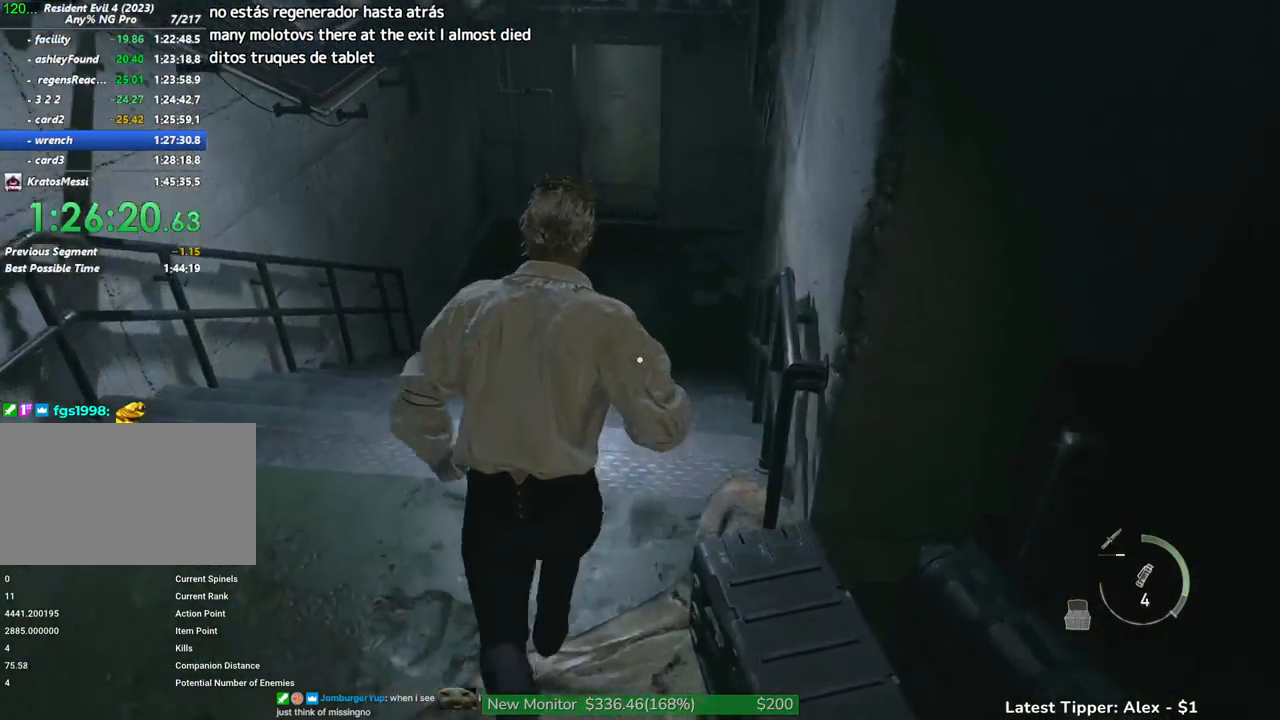
{"keys": ["shift", "w"], "mouse": [], "events": []}
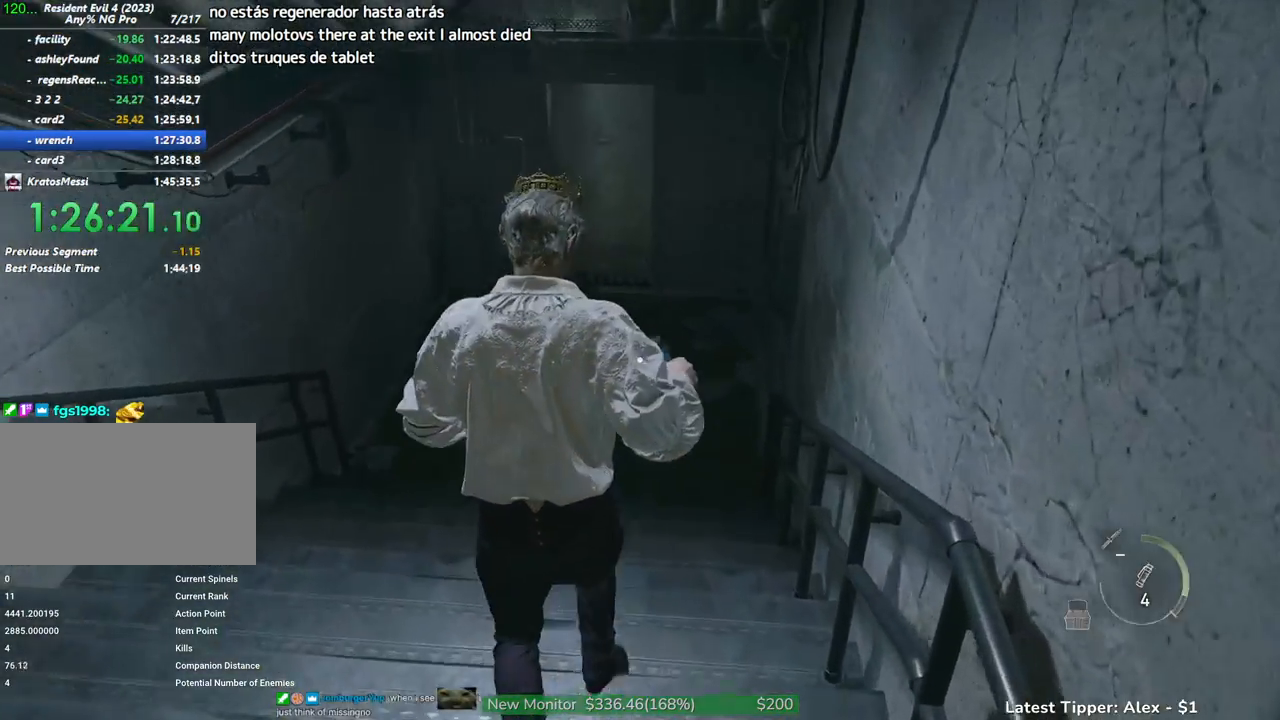
{"keys": ["shift", "w"], "mouse": [], "events": []}
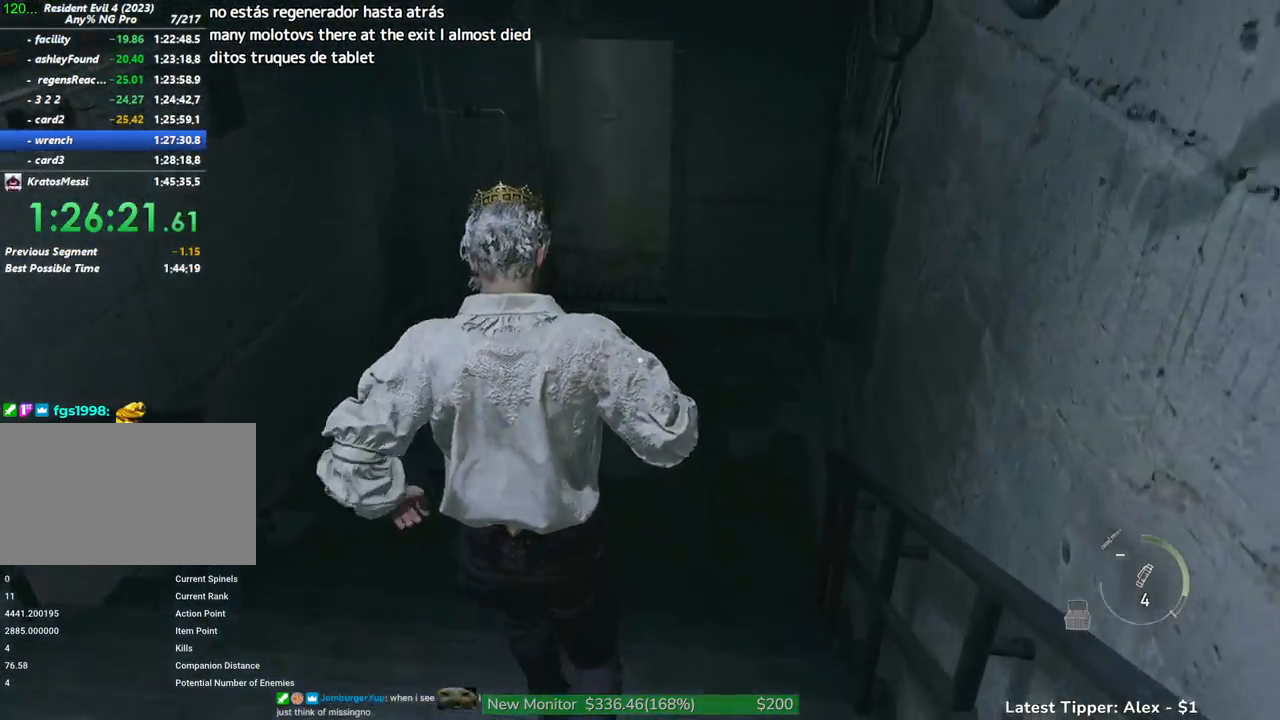
{"keys": ["shift", "w"], "mouse": [], "events": []}
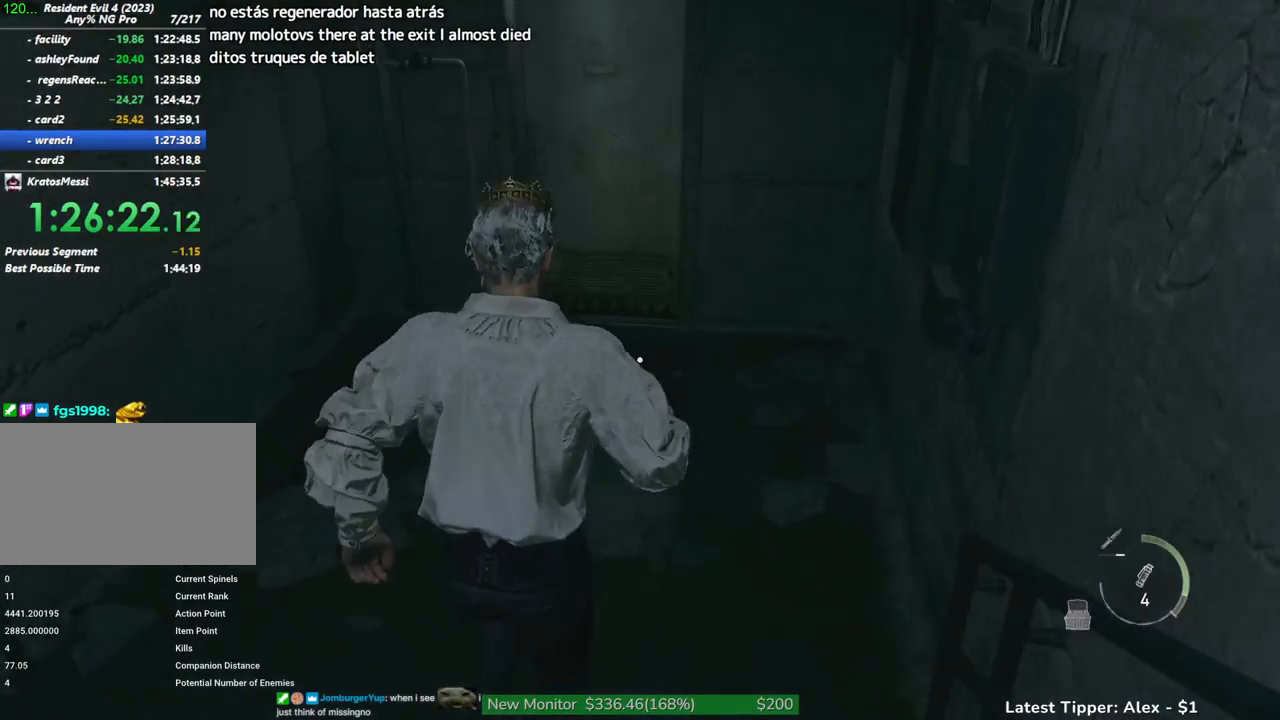
{"keys": ["shift", "w"], "mouse": [], "events": []}
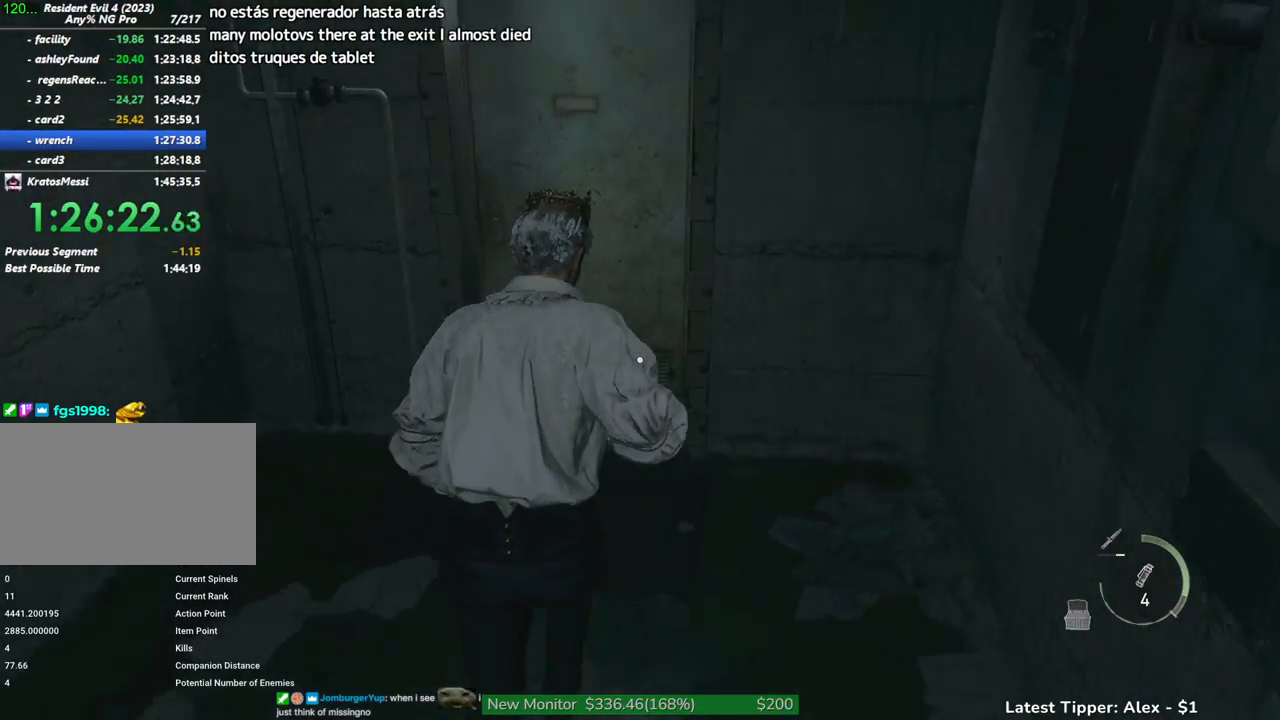
{"keys": ["shift", "w"], "mouse": [], "events": []}
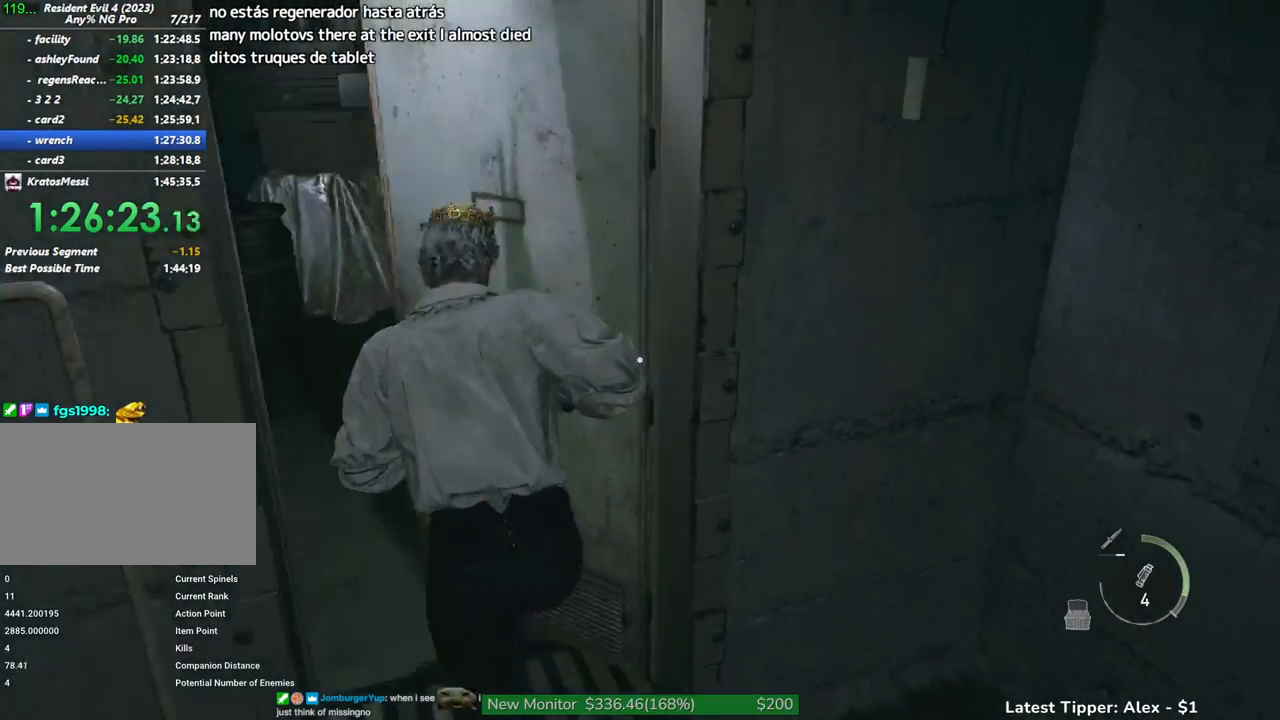
{"keys": ["shift", "w"], "mouse": [], "events": []}
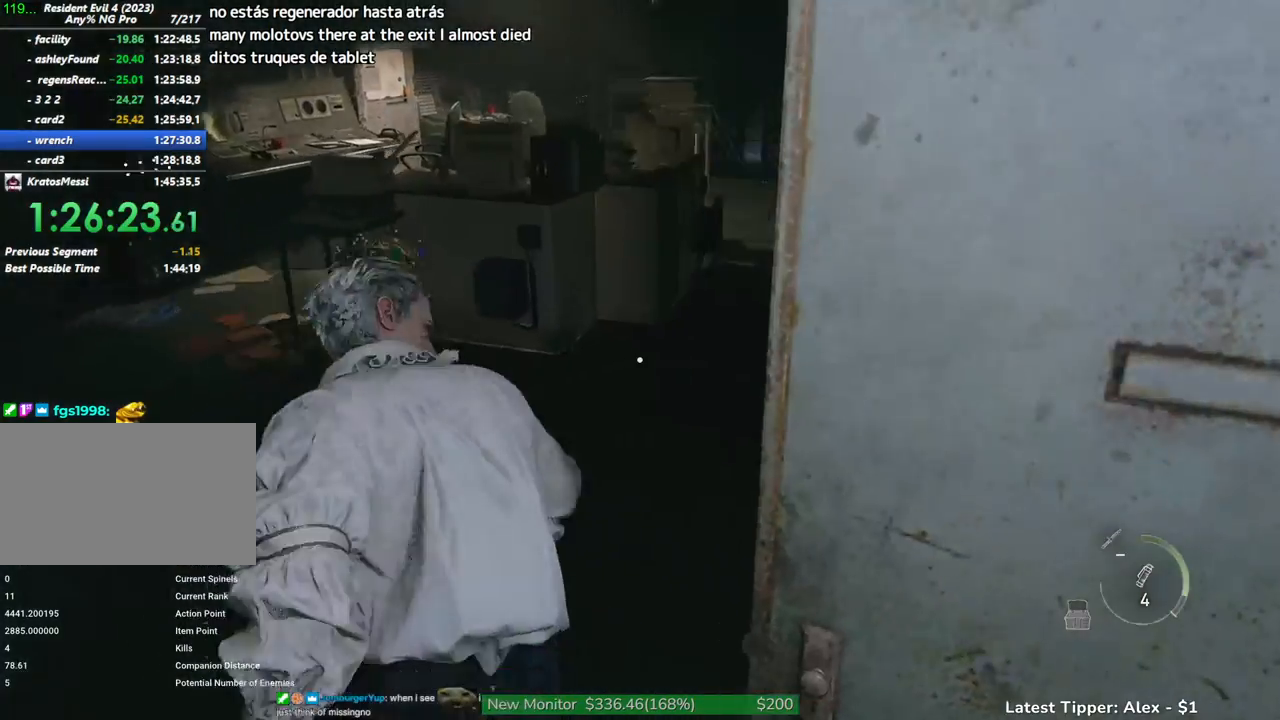
{"keys": ["shift", "w"], "mouse": [], "events": []}
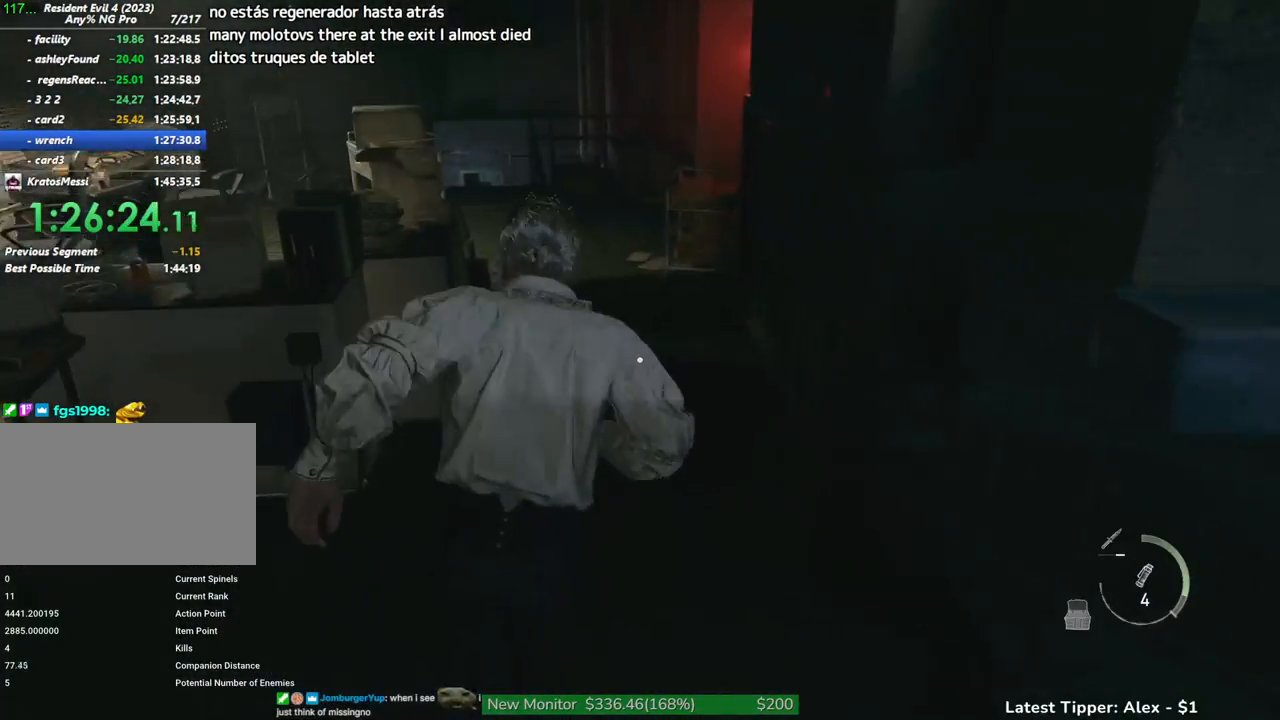
{"keys": ["shift", "w"], "mouse": [], "events": []}
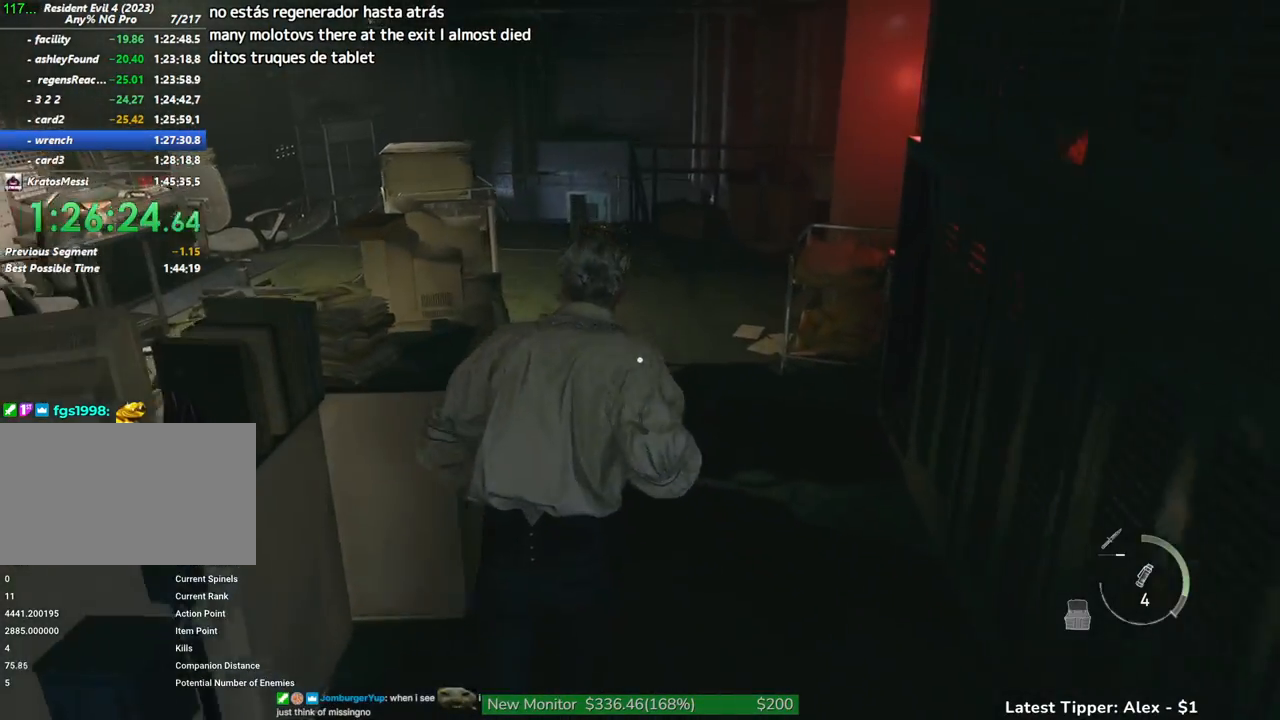
{"keys": ["shift", "w"], "mouse": [], "events": []}
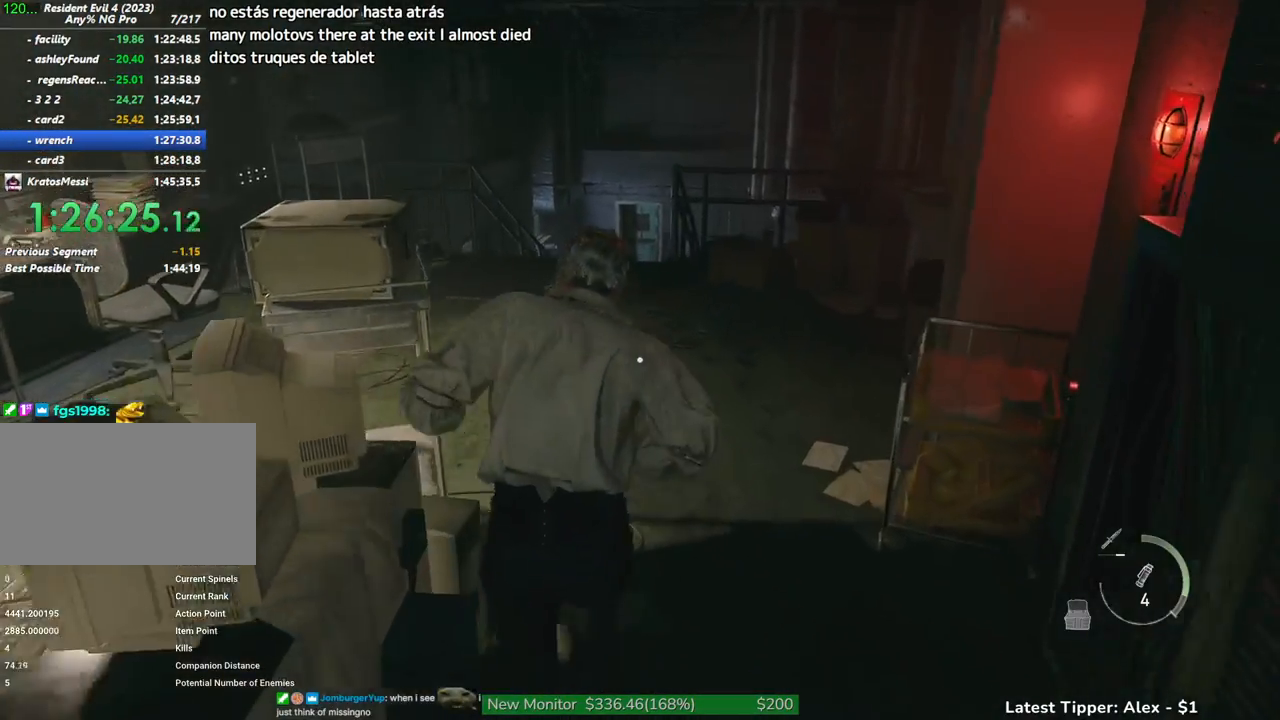
{"keys": ["shift", "w"], "mouse": [], "events": []}
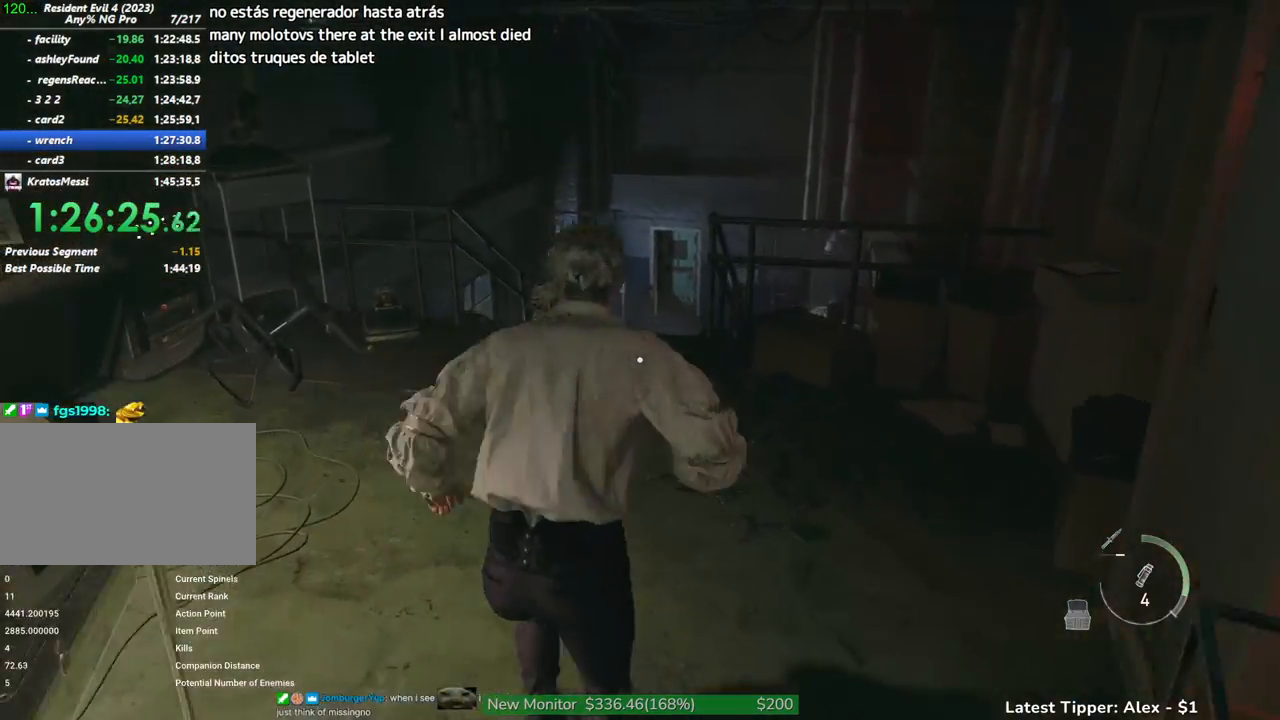
{"keys": ["shift", "w"], "mouse": [], "events": []}
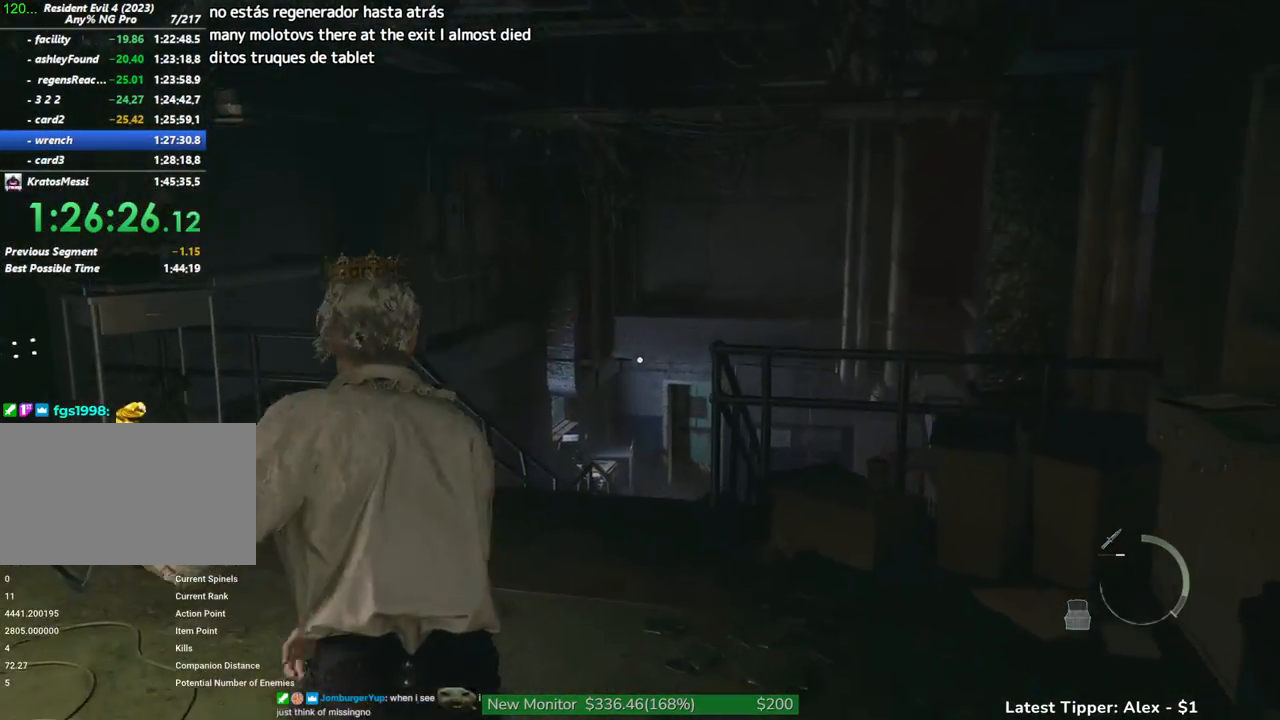
{"keys": ["shift", "w"], "mouse": [], "events": []}
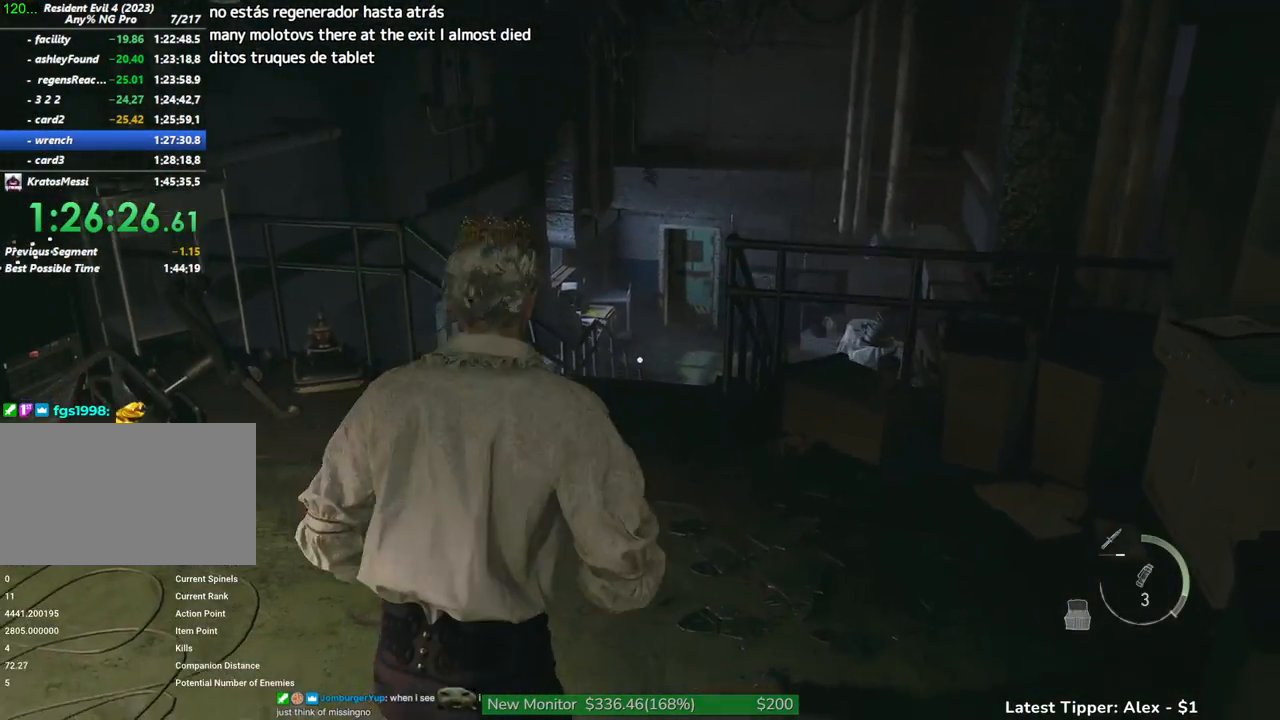
{"keys": ["shift", "w"], "mouse": [], "events": []}
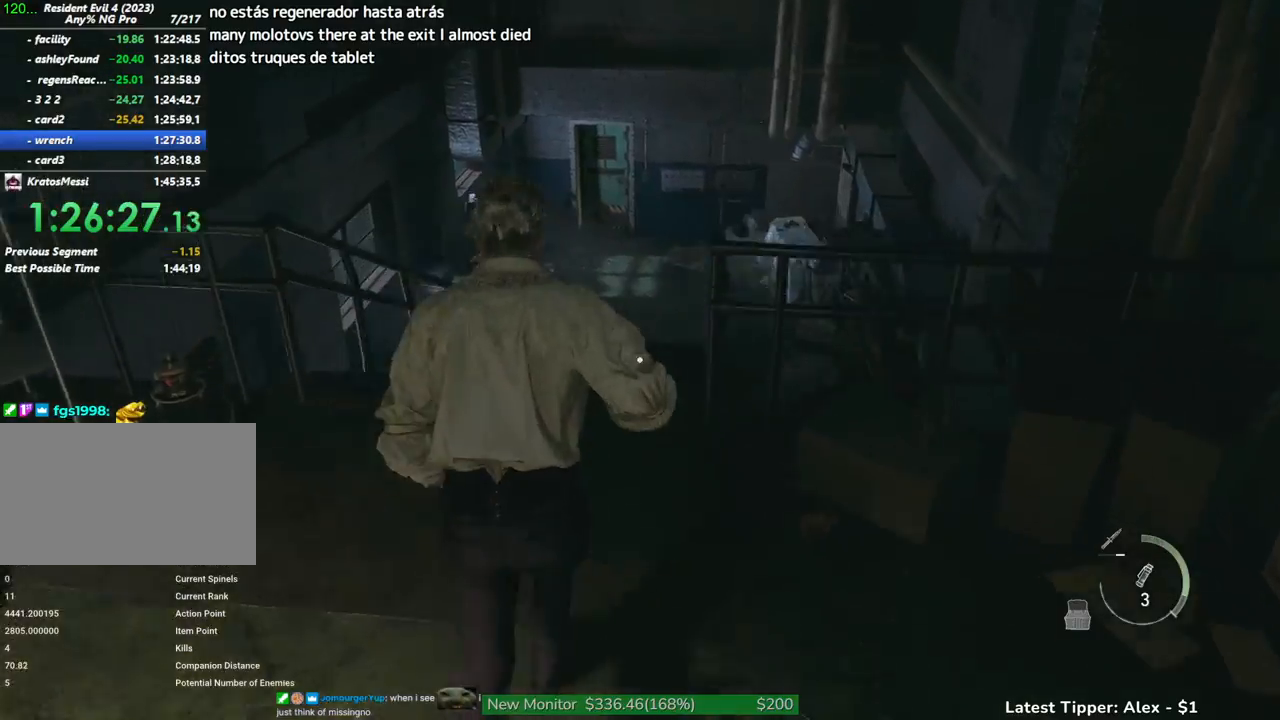
{"keys": ["shift", "w"], "mouse": [], "events": []}
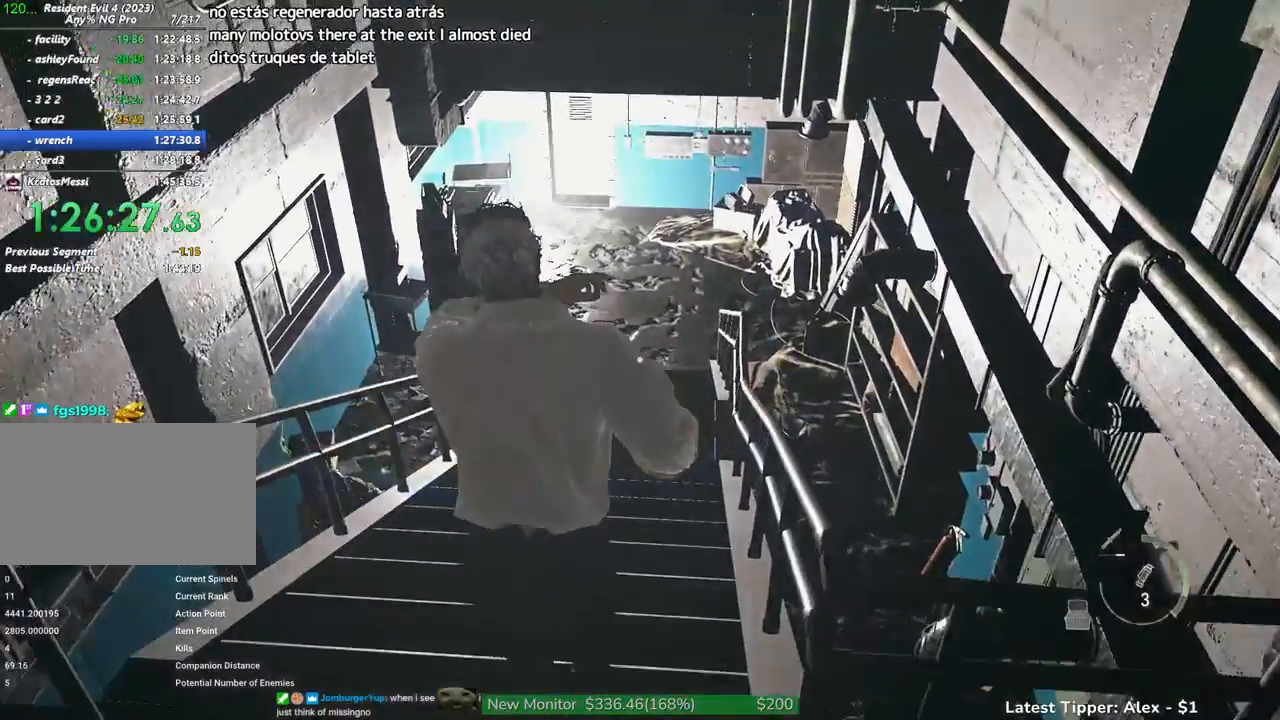
{"keys": ["shift", "w"], "mouse": [], "events": []}
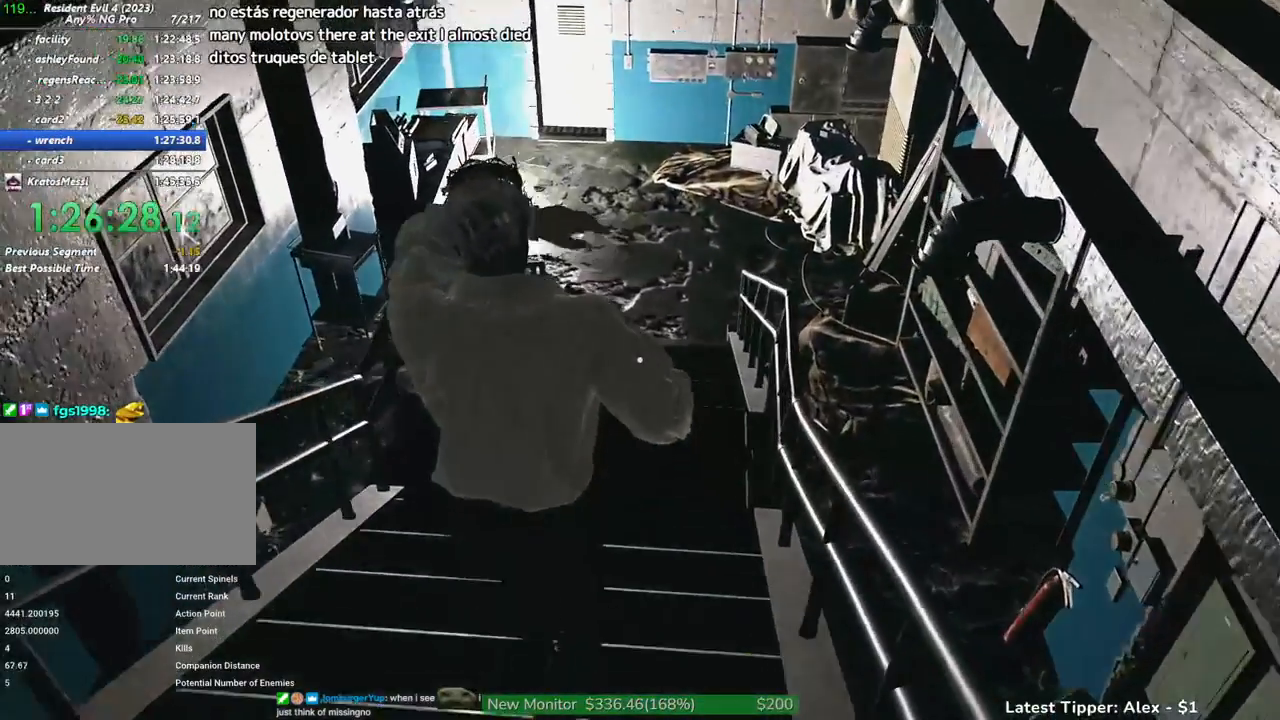
{"keys": ["shift", "w"], "mouse": [], "events": []}